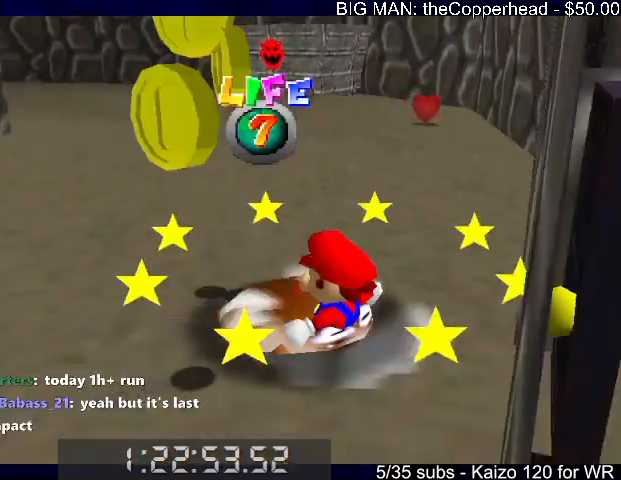
Gameplay with keyboard; each line is a JSON object with the keys held at the frame after it. "events" lists presses ("down") and releases ("up") of "0", "1", "2", "3", "4", "5", "6", "8", "a", "c", "d", "down", "left", "right", "s", "up", "x" and "z" between this image and that frame as [ms after this image, input, new state], when the widget could be followed in between. No other keys are recorded. Mouse input is not recorded.
{"keys": ["down", "left"], "events": [[400, "down", "down"], [400, "left", "down"]]}
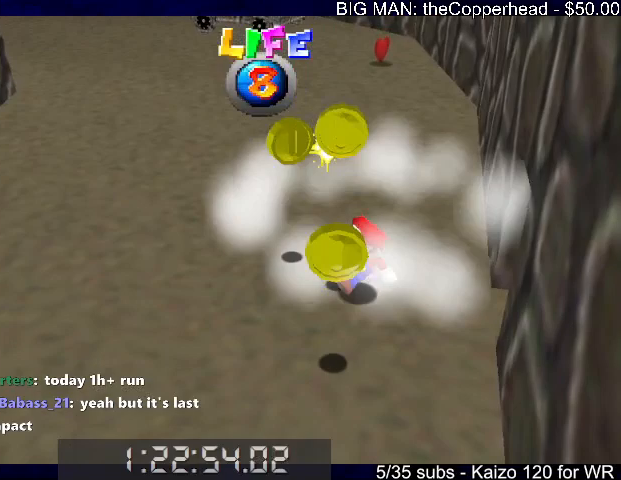
{"keys": ["down"], "events": [[33, "down", "up"], [33, "left", "up"], [467, "down", "down"]]}
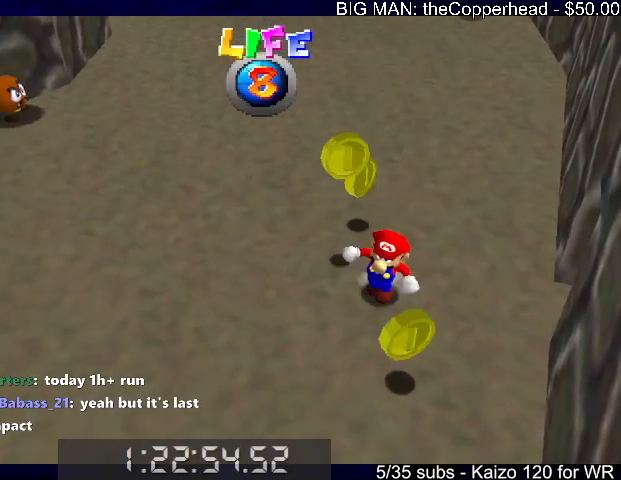
{"keys": ["left"], "events": [[100, "right", "down"], [300, "right", "up"], [433, "left", "down"], [467, "down", "up"]]}
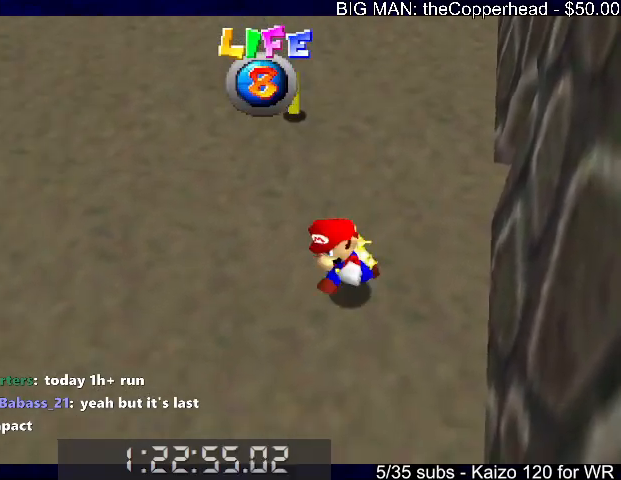
{"keys": ["right", "up"], "events": [[67, "s", "down"], [133, "up", "down"], [200, "left", "up"], [200, "s", "up"], [367, "right", "down"]]}
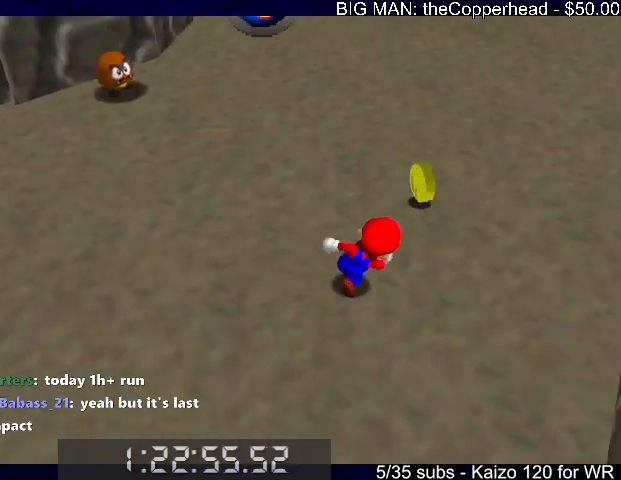
{"keys": ["up"], "events": [[100, "right", "up"], [233, "c", "down"], [267, "c", "up"]]}
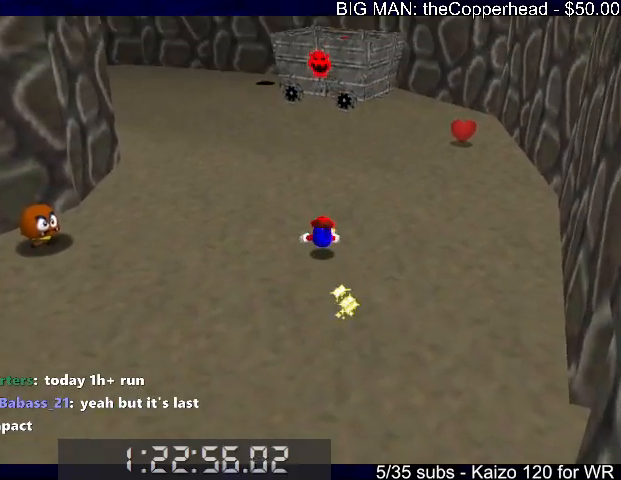
{"keys": ["up"], "events": [[67, "x", "down"], [100, "c", "down"], [133, "x", "up"], [200, "c", "up"], [233, "x", "down"], [300, "c", "down"], [300, "right", "down"], [333, "x", "up"], [367, "c", "up"], [467, "right", "up"]]}
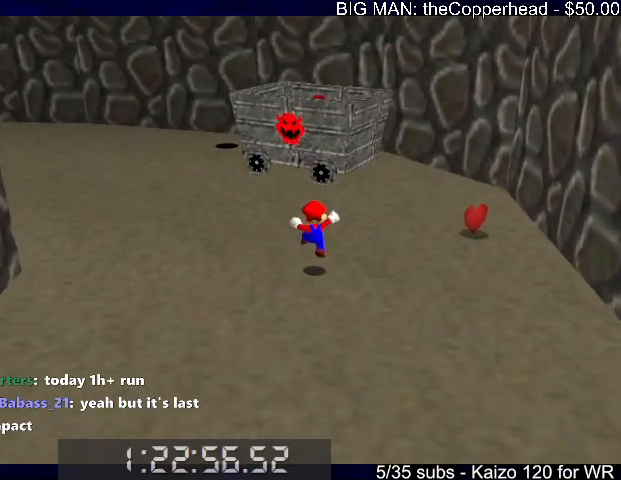
{"keys": ["c", "down", "right", "x"], "events": [[167, "x", "down"], [300, "right", "down"], [300, "up", "up"], [400, "down", "down"], [500, "c", "down"]]}
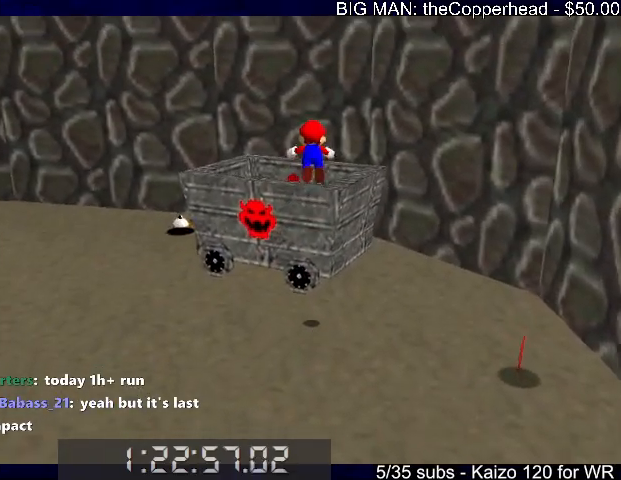
{"keys": ["down"], "events": [[100, "c", "up"], [100, "down", "up"], [100, "x", "up"], [133, "right", "up"], [333, "up", "down"], [367, "up", "up"], [467, "down", "down"]]}
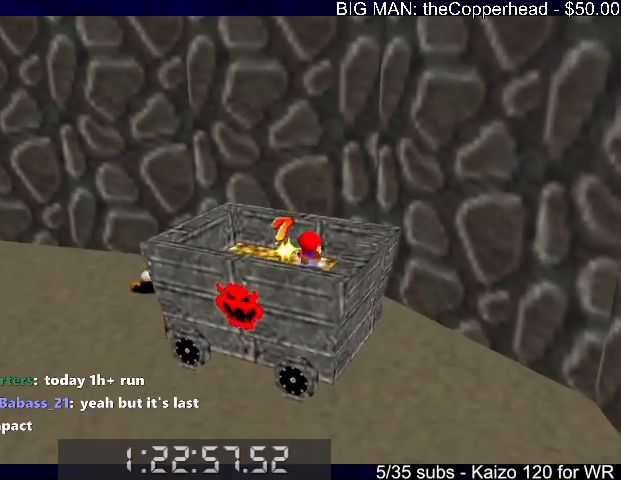
{"keys": ["left", "up"], "events": [[67, "x", "down"], [200, "down", "up"], [200, "x", "up"], [233, "up", "down"], [367, "left", "down"]]}
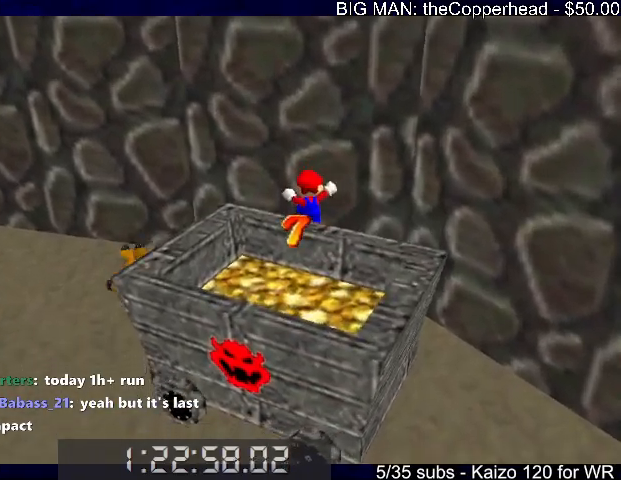
{"keys": ["left"], "events": [[33, "up", "up"], [200, "up", "down"], [367, "up", "up"]]}
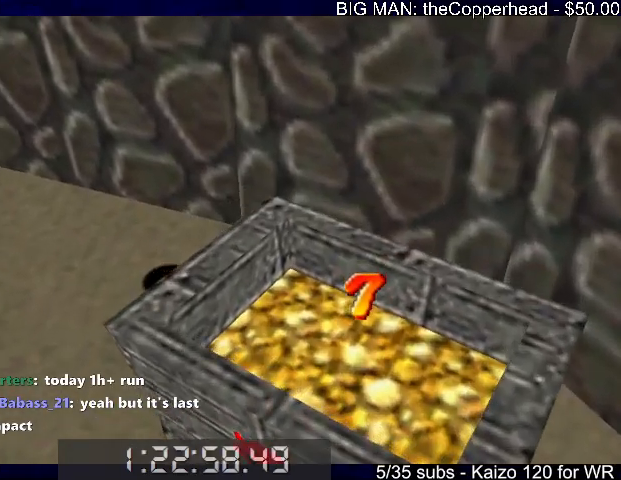
{"keys": ["left", "x"], "events": [[133, "6", "down"], [200, "6", "up"], [267, "x", "down"], [367, "6", "down"], [467, "6", "up"]]}
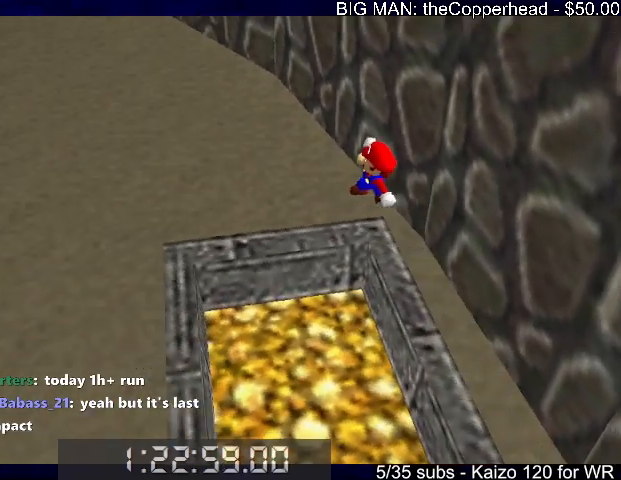
{"keys": ["left", "up"], "events": [[33, "6", "down"], [33, "up", "down"], [100, "x", "up"], [167, "6", "up"], [400, "c", "down"], [500, "c", "up"]]}
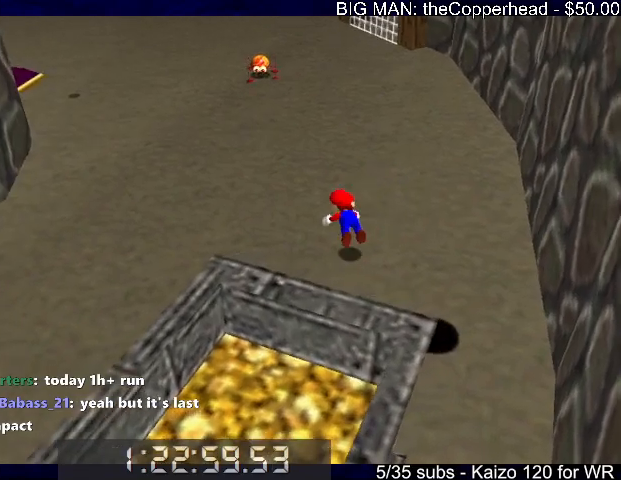
{"keys": ["up", "x"], "events": [[33, "left", "up"], [67, "6", "down"], [67, "c", "down"], [67, "x", "down"], [133, "x", "up"], [167, "c", "up"], [233, "left", "down"], [233, "x", "down"], [267, "6", "up"], [367, "left", "up"]]}
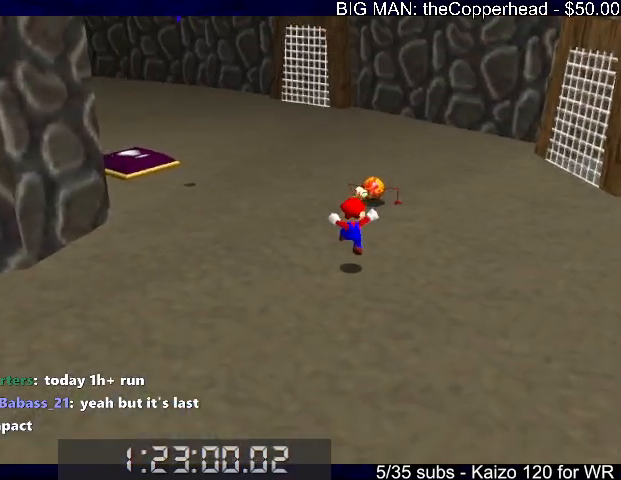
{"keys": ["up"], "events": [[200, "c", "down"], [200, "up", "up"], [200, "x", "up"], [233, "c", "up"], [233, "up", "down"], [267, "6", "down"], [367, "6", "up"]]}
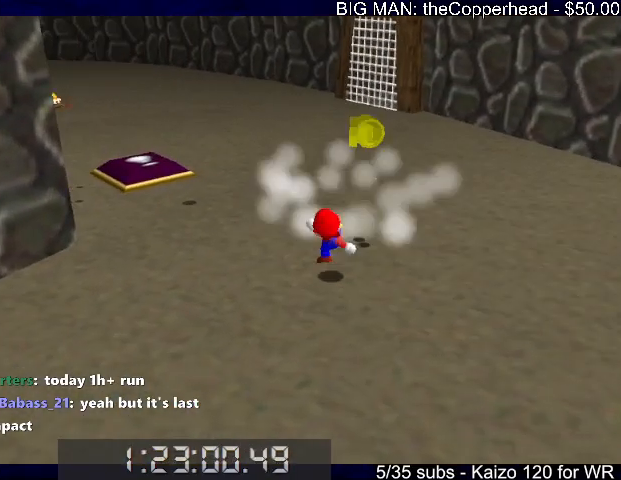
{"keys": ["right", "up"], "events": [[67, "up", "up"], [167, "c", "down"], [200, "c", "up"], [233, "right", "down"], [400, "up", "down"]]}
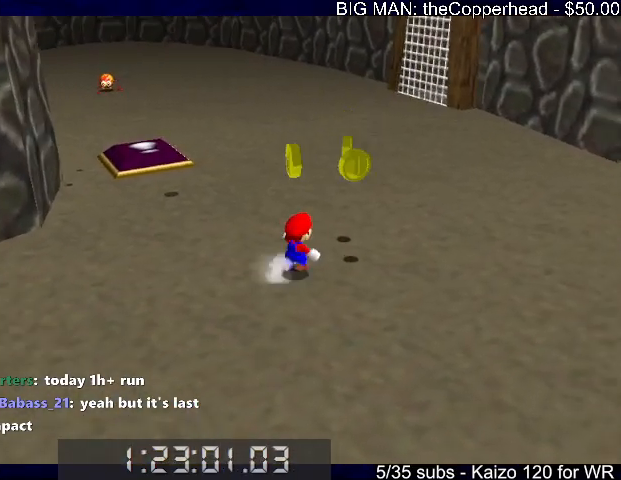
{"keys": ["left", "up"], "events": [[33, "up", "up"], [167, "up", "down"], [267, "right", "up"], [467, "left", "down"]]}
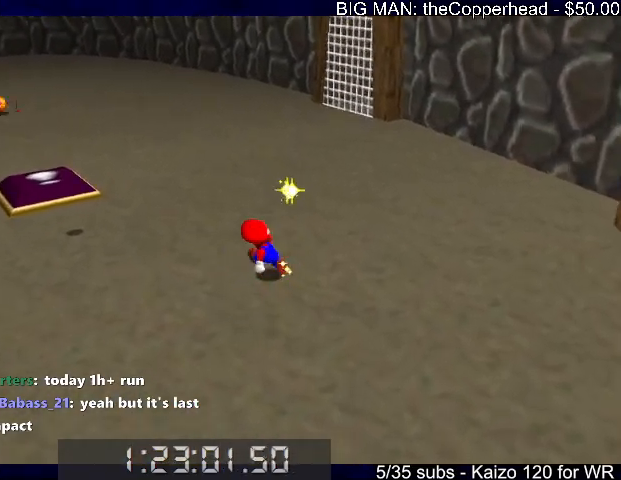
{"keys": ["left", "up"], "events": [[100, "up", "up"], [367, "up", "down"]]}
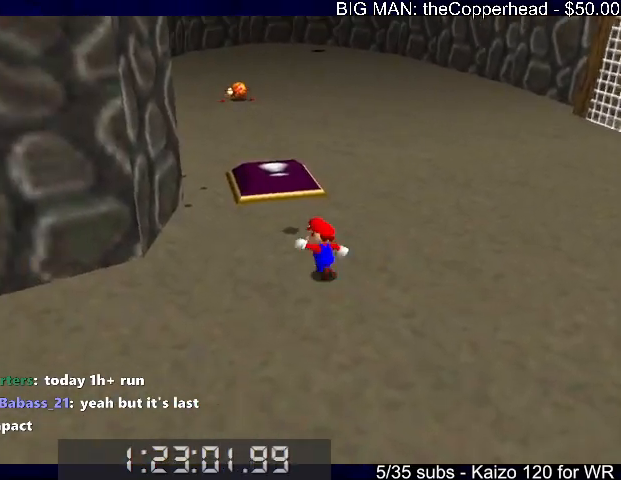
{"keys": ["up"], "events": [[200, "left", "up"], [400, "6", "down"], [400, "c", "down"], [433, "6", "up"], [433, "c", "up"]]}
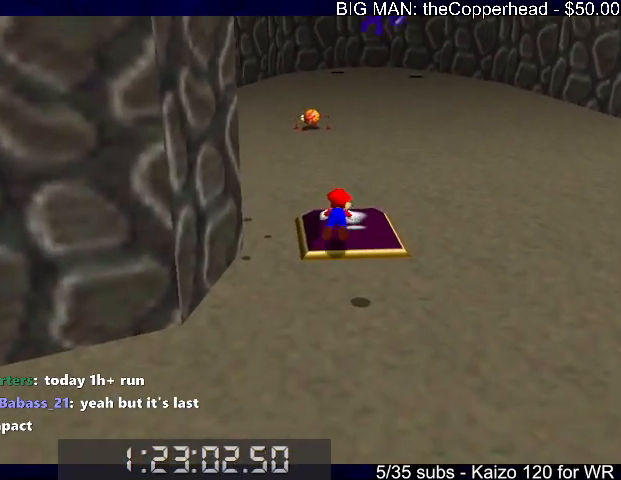
{"keys": ["up", "x"], "events": [[67, "x", "down"], [133, "c", "down"], [233, "c", "up"]]}
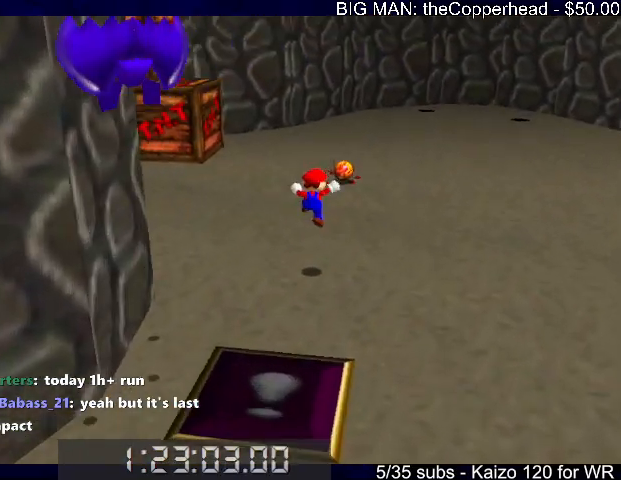
{"keys": ["x"], "events": [[133, "right", "down"], [233, "right", "up"], [467, "up", "up"]]}
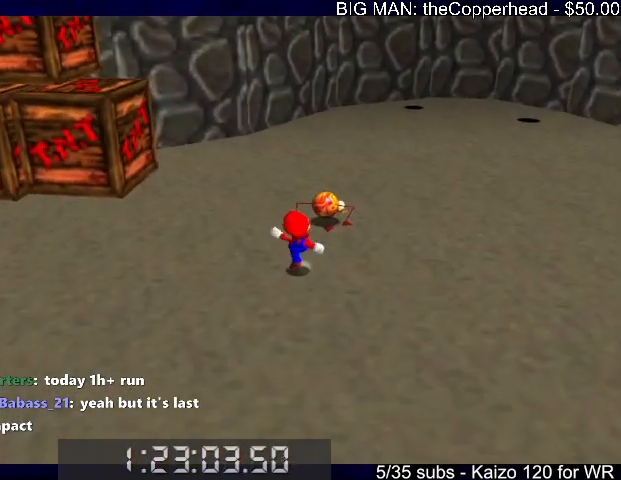
{"keys": [], "events": [[33, "c", "down"], [67, "c", "up"], [67, "up", "down"], [67, "x", "up"], [100, "6", "down"], [200, "6", "up"], [200, "up", "up"], [300, "right", "down"], [400, "right", "up"]]}
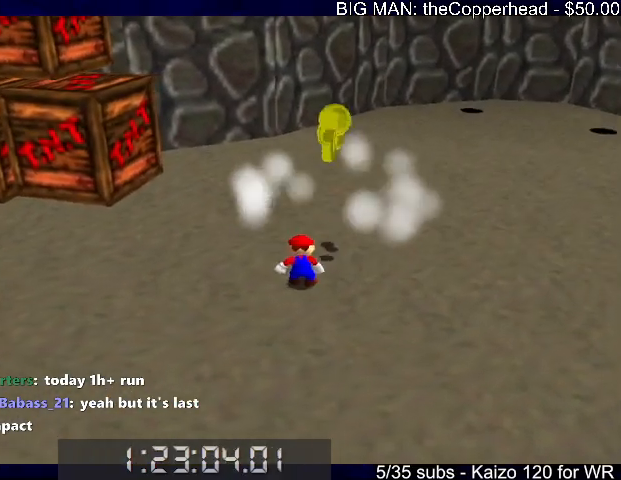
{"keys": [], "events": [[100, "right", "down"], [267, "right", "up"]]}
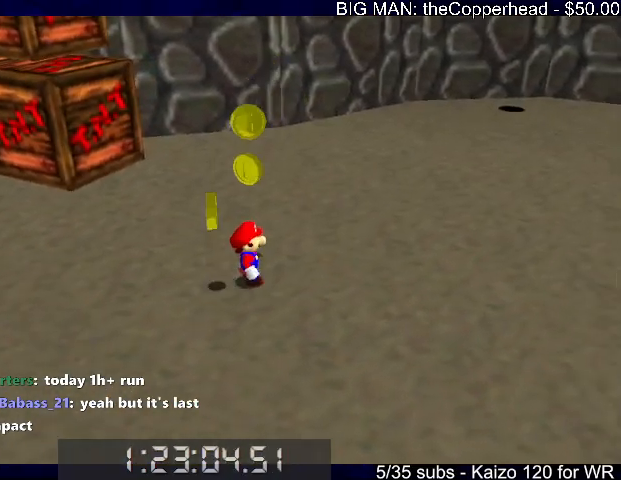
{"keys": ["left", "up"], "events": [[67, "up", "down"], [467, "left", "down"]]}